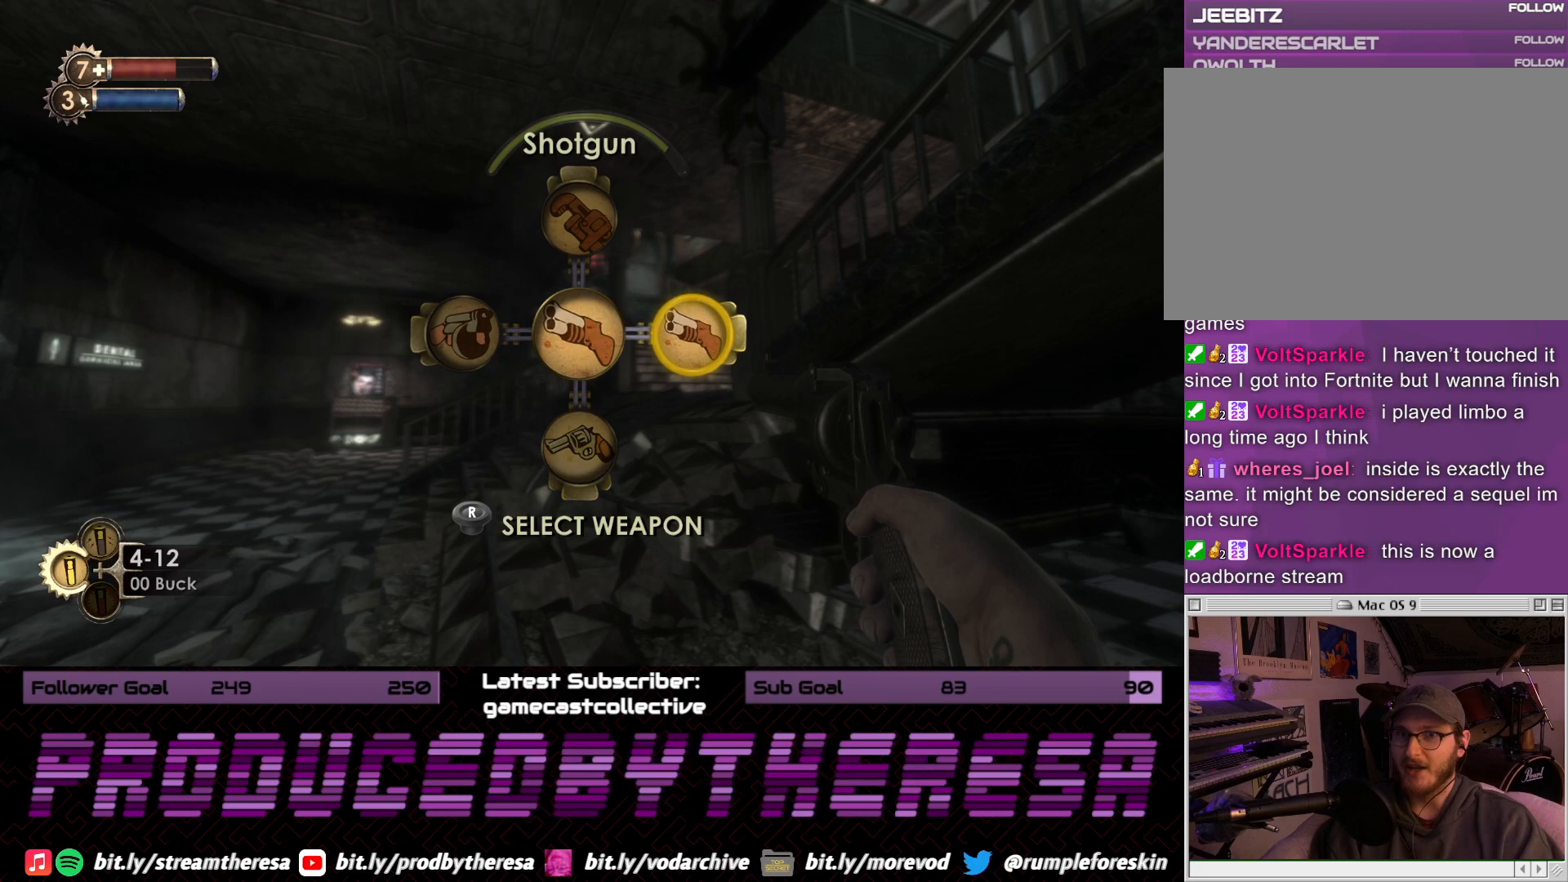
Gameplay with a controller (PlayStation layout); each line is a JSON object with the inputs held at the frame after it (dt_ms = milliseconds from this image to that frame). "events" lists button and stick changes between this image and that frame as [ms after this image, input, new state], when the widget could be followed in between.
{"dt_ms": 500, "buttons": [], "left_stick": "center", "right_stick": "center", "events": [[267, "R1", "up"]]}
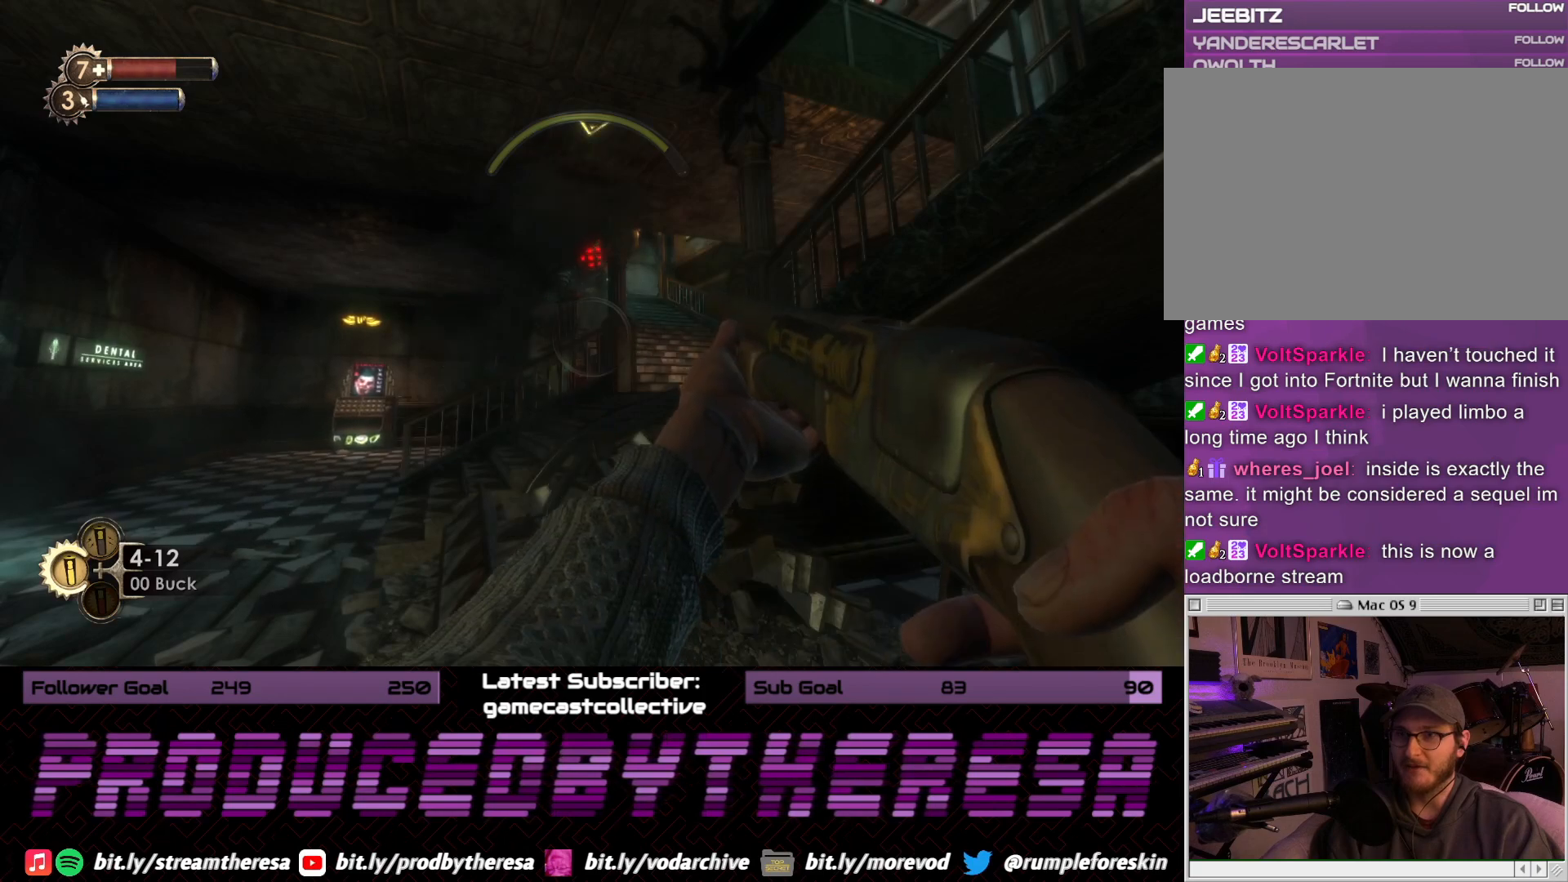
{"dt_ms": 500, "buttons": [], "left_stick": "center", "right_stick": "center", "events": []}
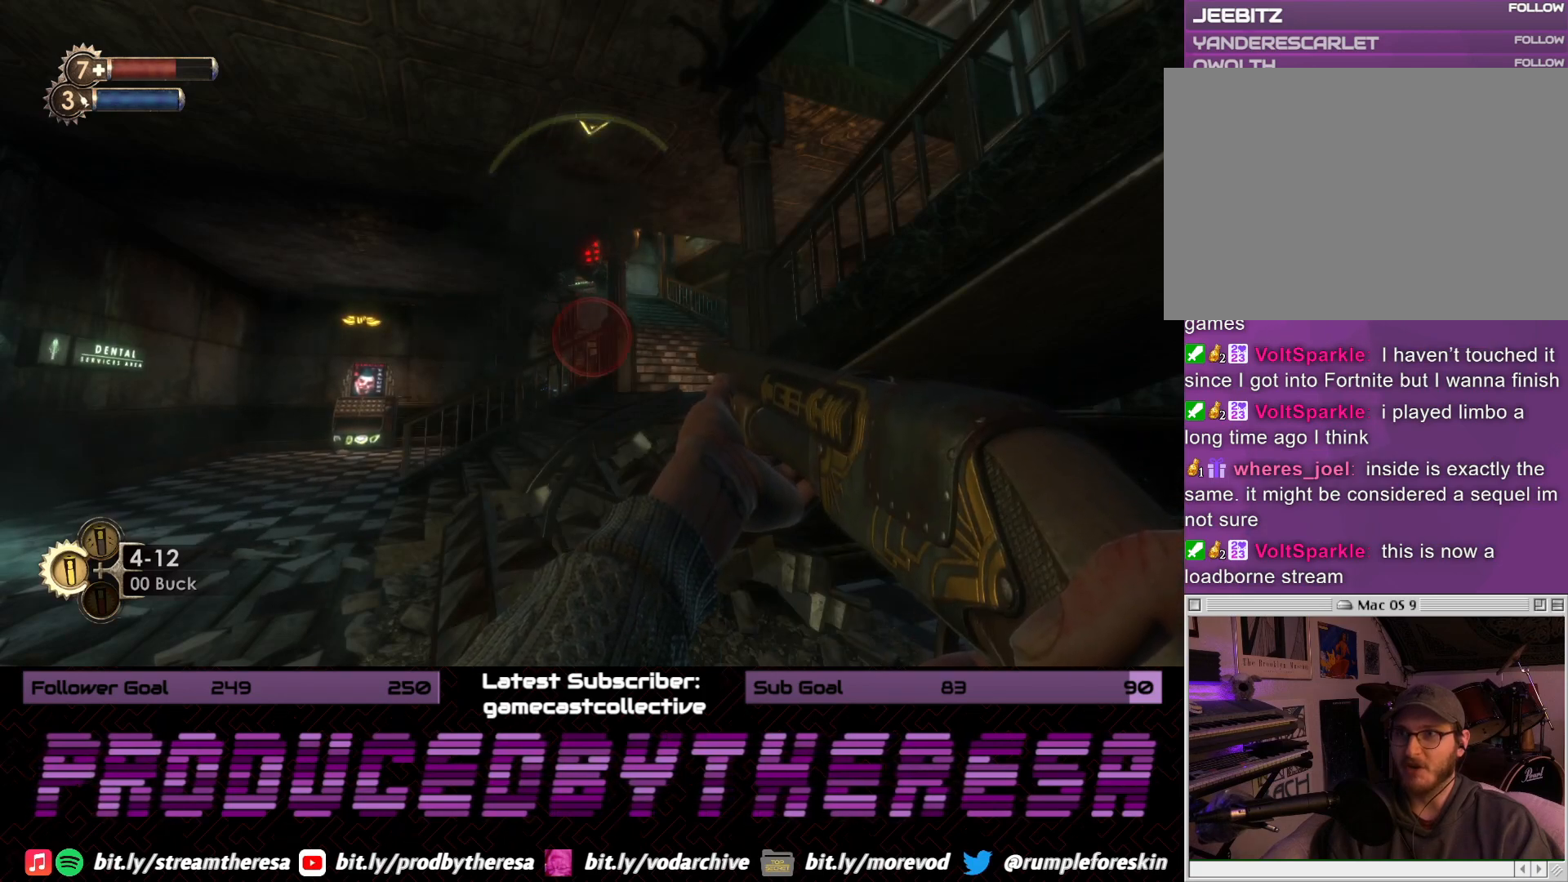
{"dt_ms": 500, "buttons": [], "left_stick": "center", "right_stick": "center", "events": [[317, "right_stick", "down"], [450, "right_stick", "center"]]}
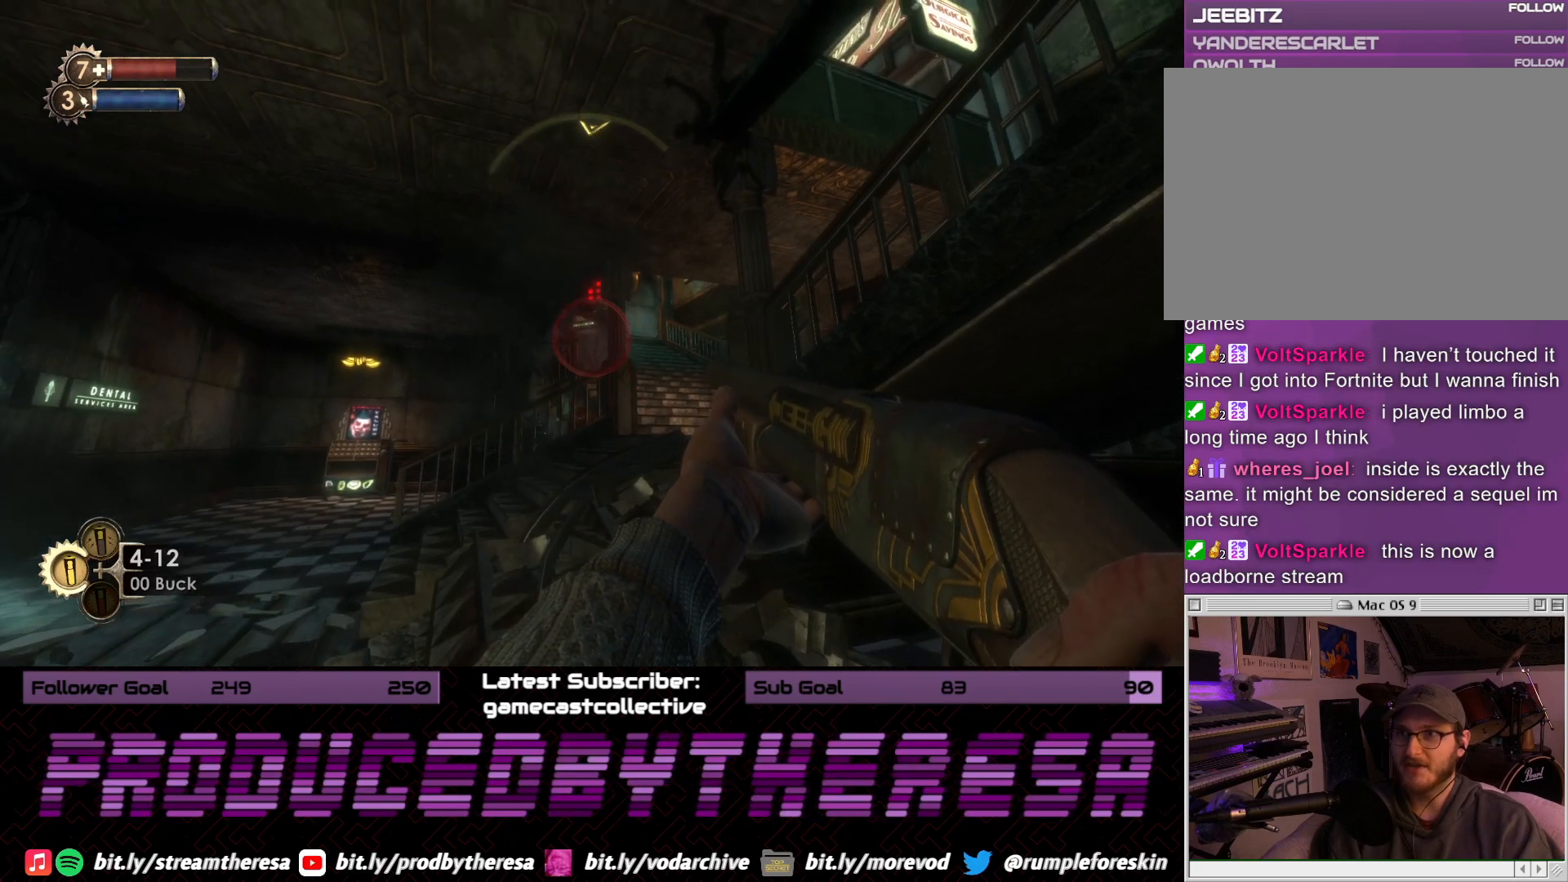
{"dt_ms": 1000, "buttons": ["L2"], "left_stick": "center", "right_stick": "up", "events": [[217, "right_stick", "down"], [350, "right_stick", "center"], [483, "right_stick", "down"], [650, "L2", "down"], [650, "right_stick", "center"], [983, "right_stick", "up"]]}
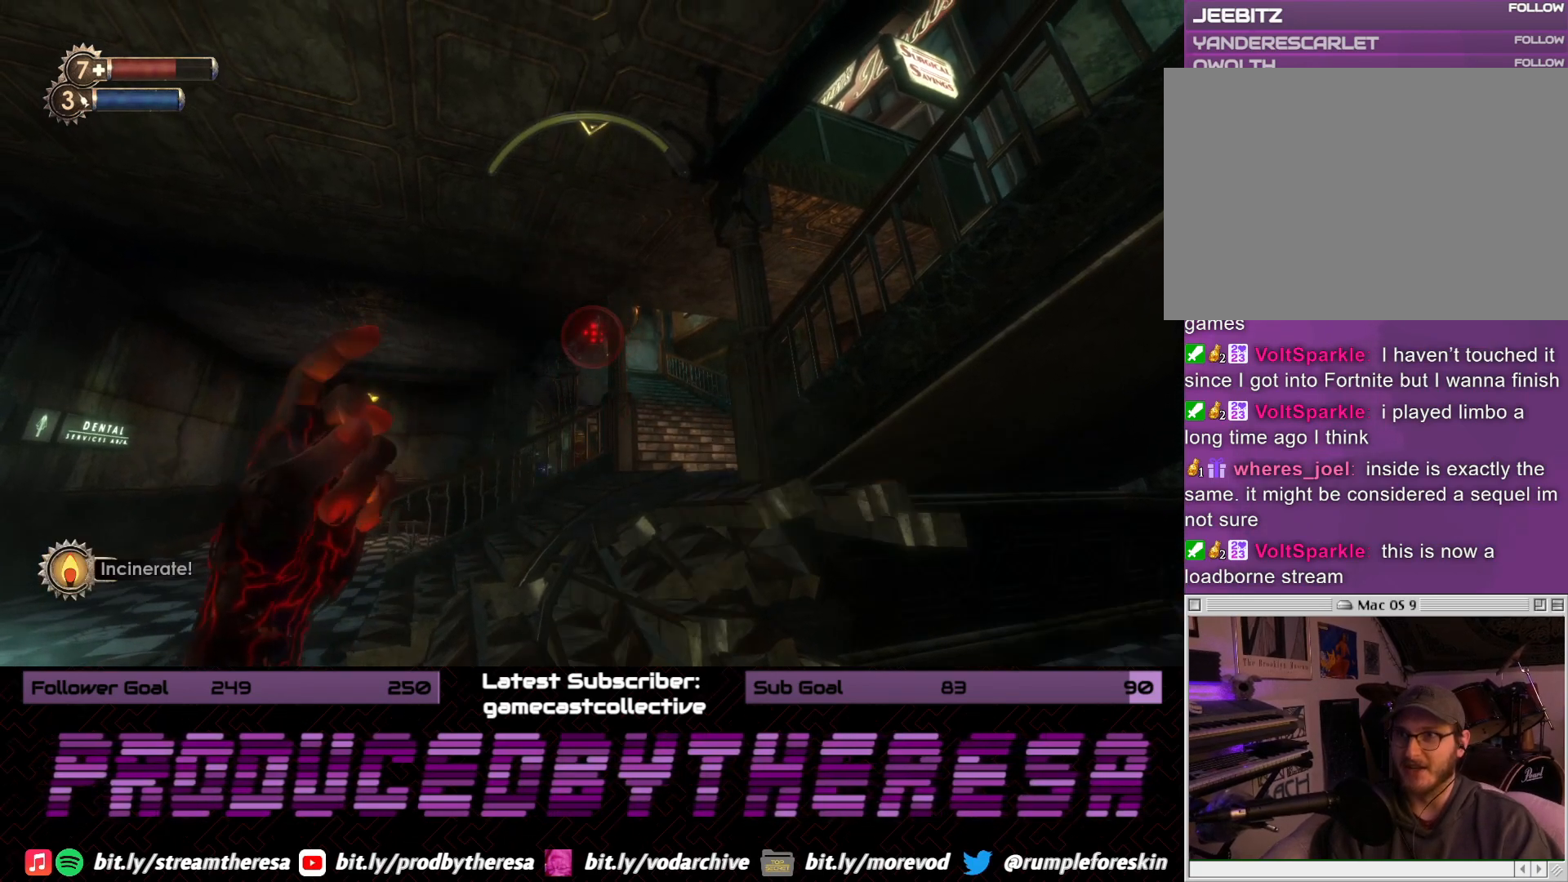
{"dt_ms": 500, "buttons": [], "left_stick": "center", "right_stick": "center", "events": [[100, "right_stick", "center"], [300, "L2", "up"]]}
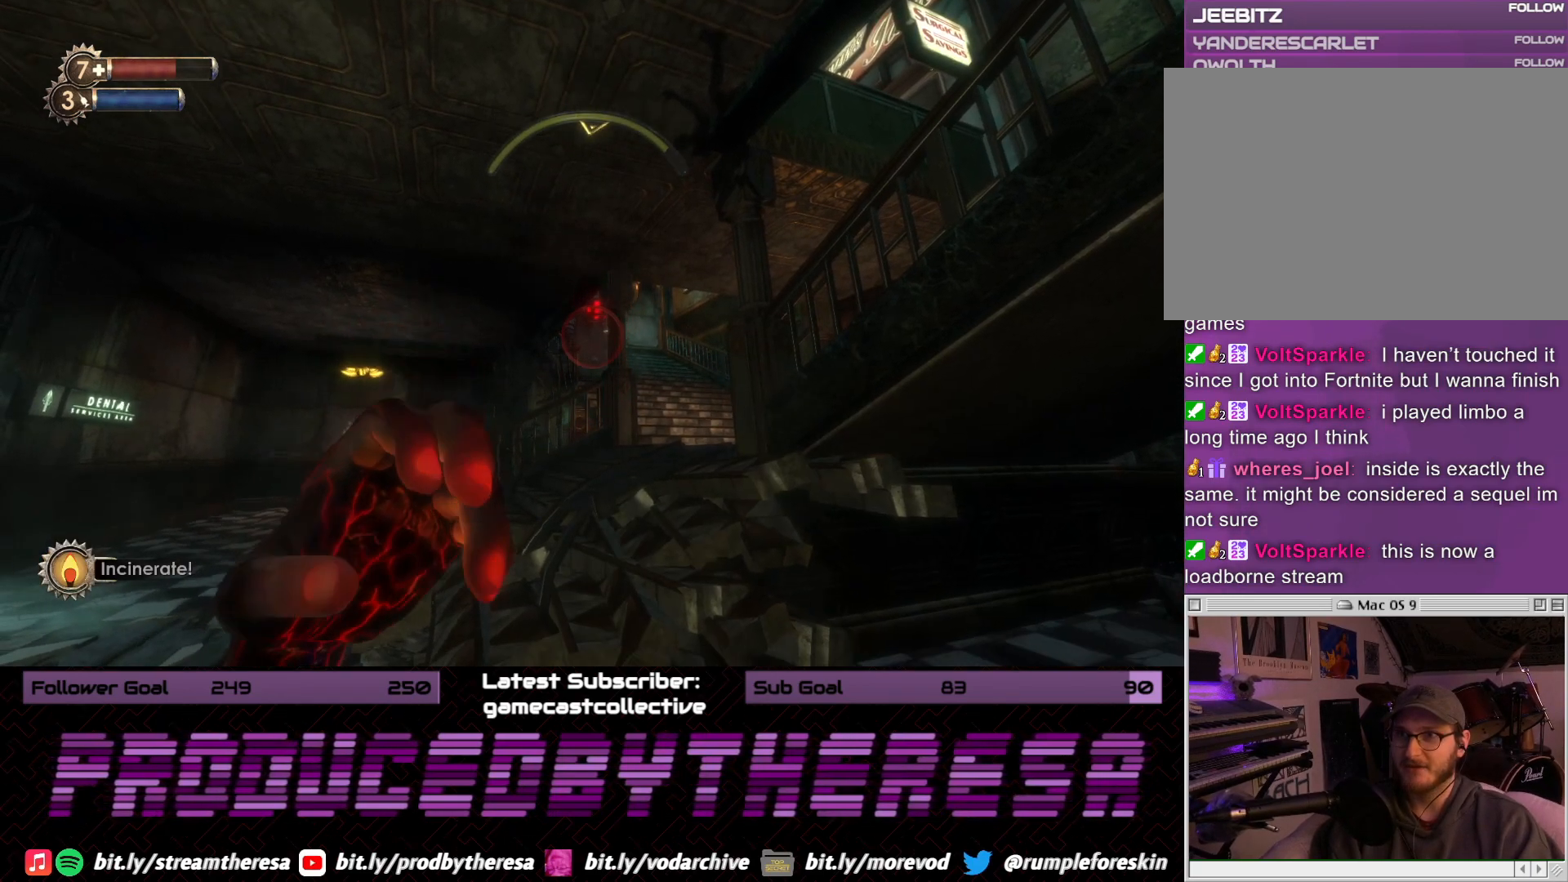
{"dt_ms": 500, "buttons": [], "left_stick": "center", "right_stick": "center", "events": [[117, "L2", "down"], [233, "L2", "up"]]}
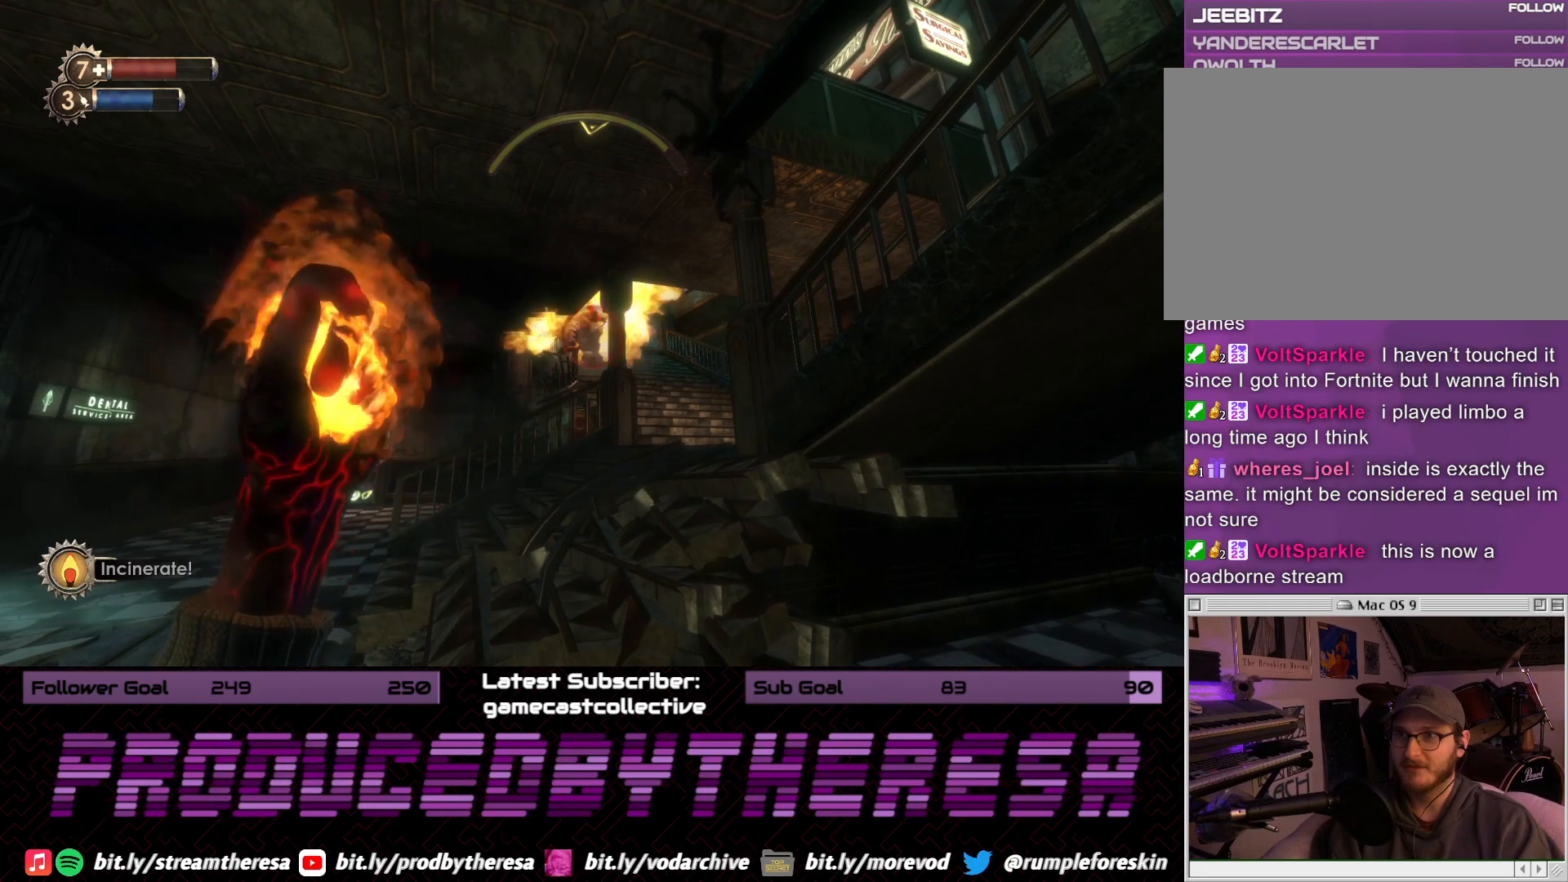
{"dt_ms": 500, "buttons": [], "left_stick": "center", "right_stick": "center", "events": []}
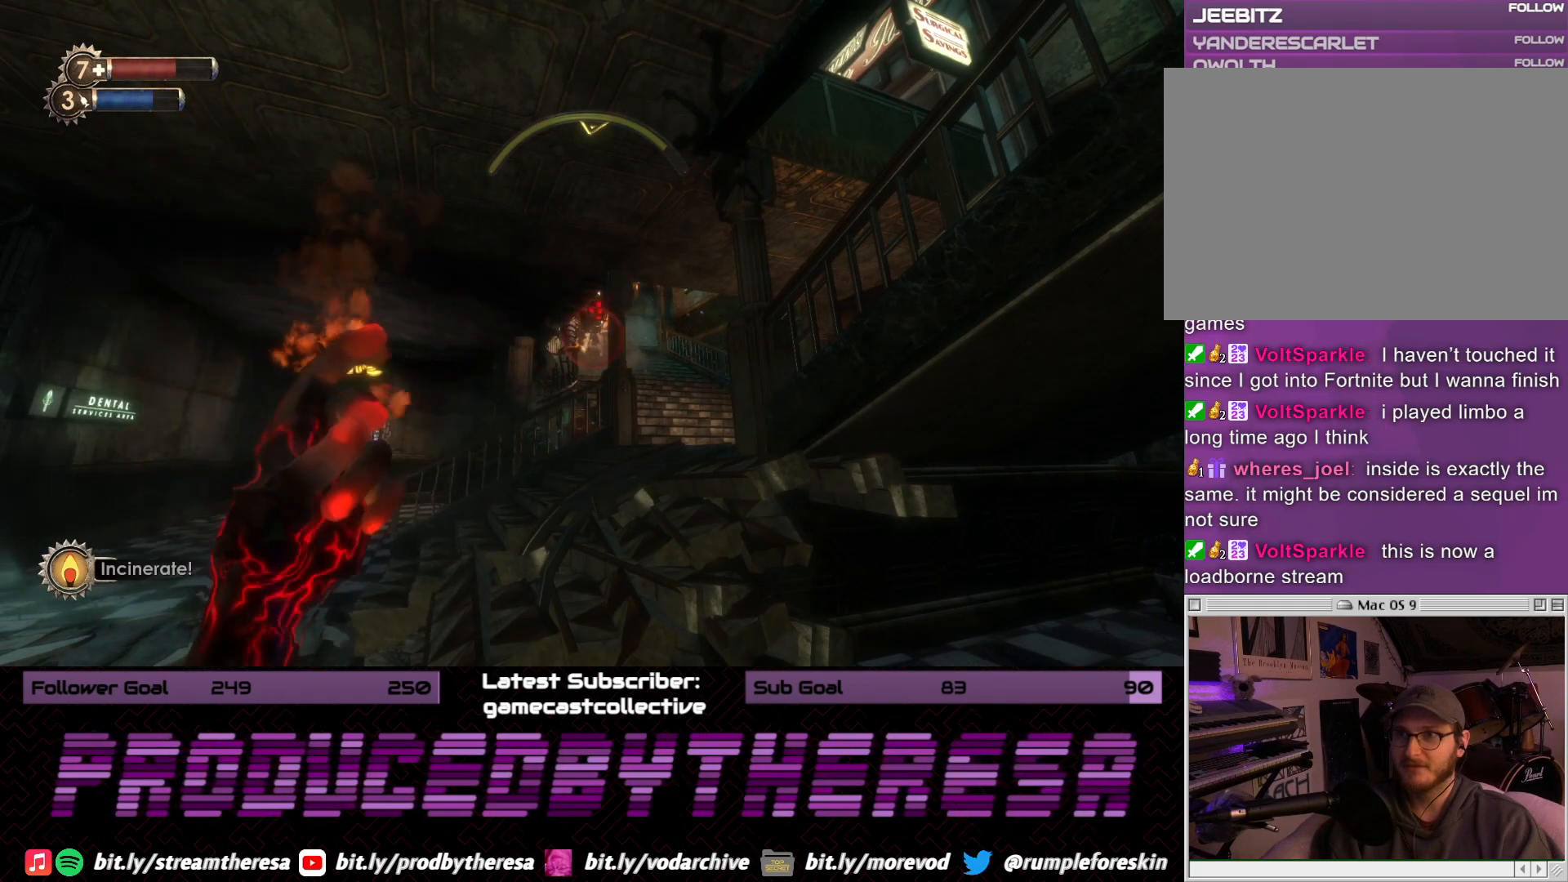
{"dt_ms": 500, "buttons": [], "left_stick": "center", "right_stick": "center", "events": []}
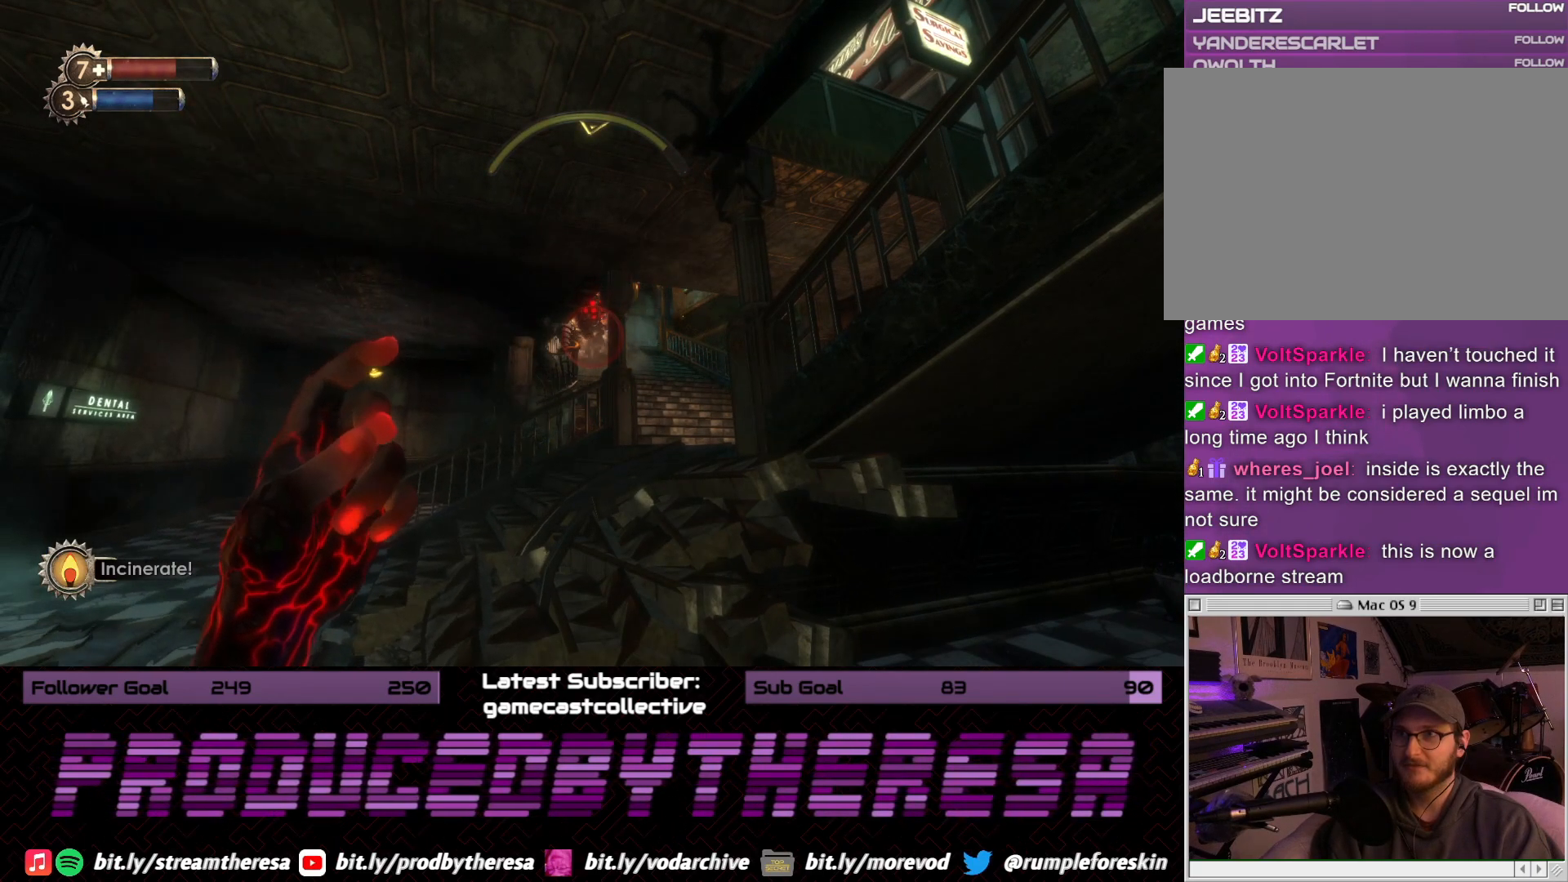
{"dt_ms": 500, "buttons": [], "left_stick": "center", "right_stick": "center", "events": []}
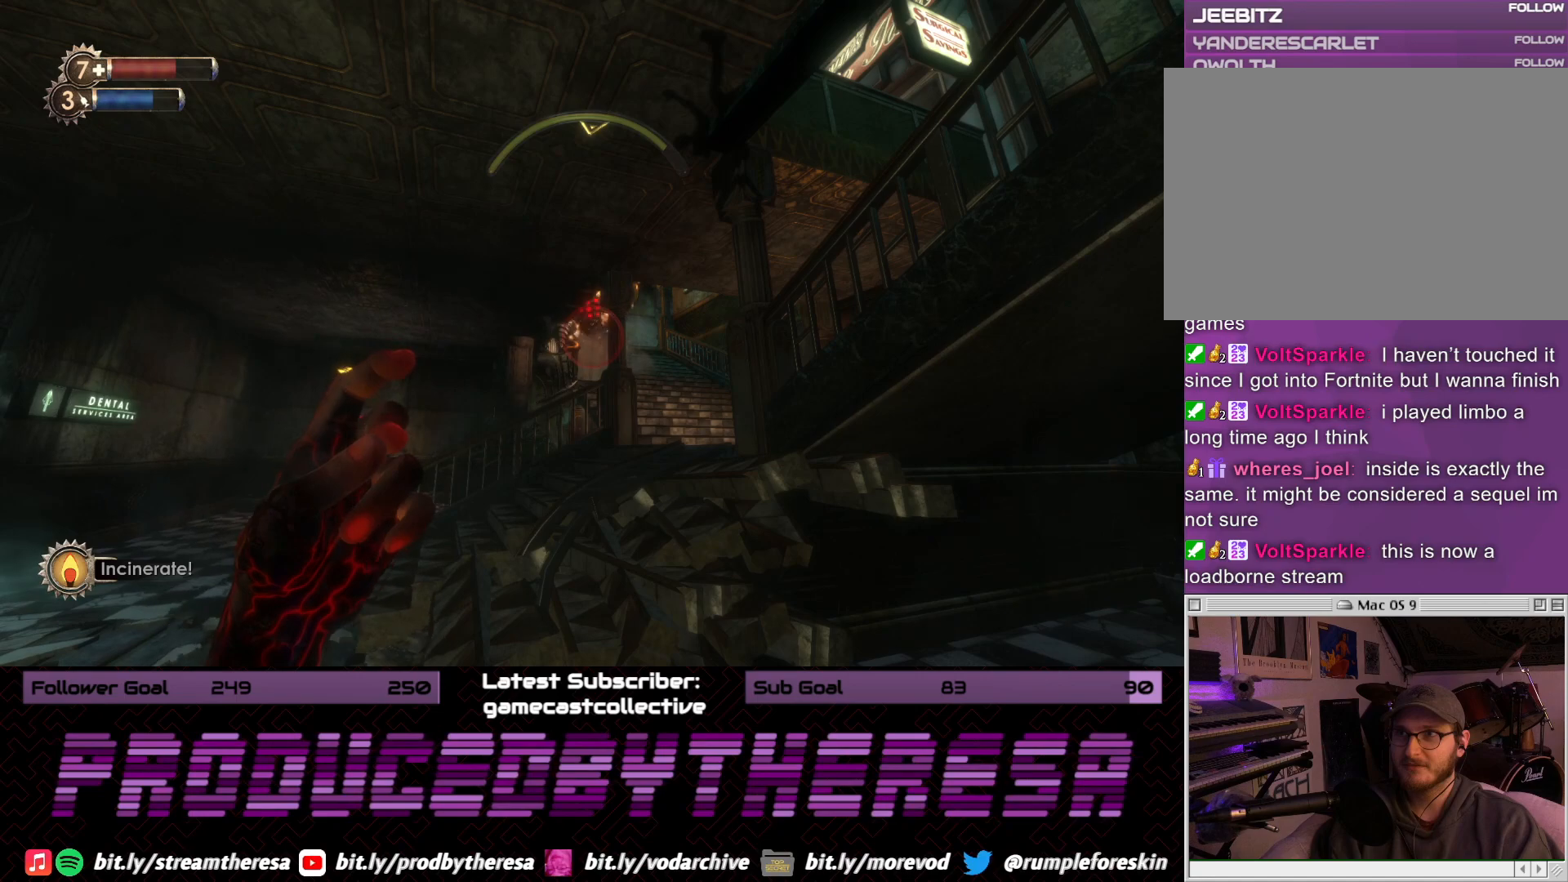
{"dt_ms": 500, "buttons": [], "left_stick": "center", "right_stick": "center", "events": []}
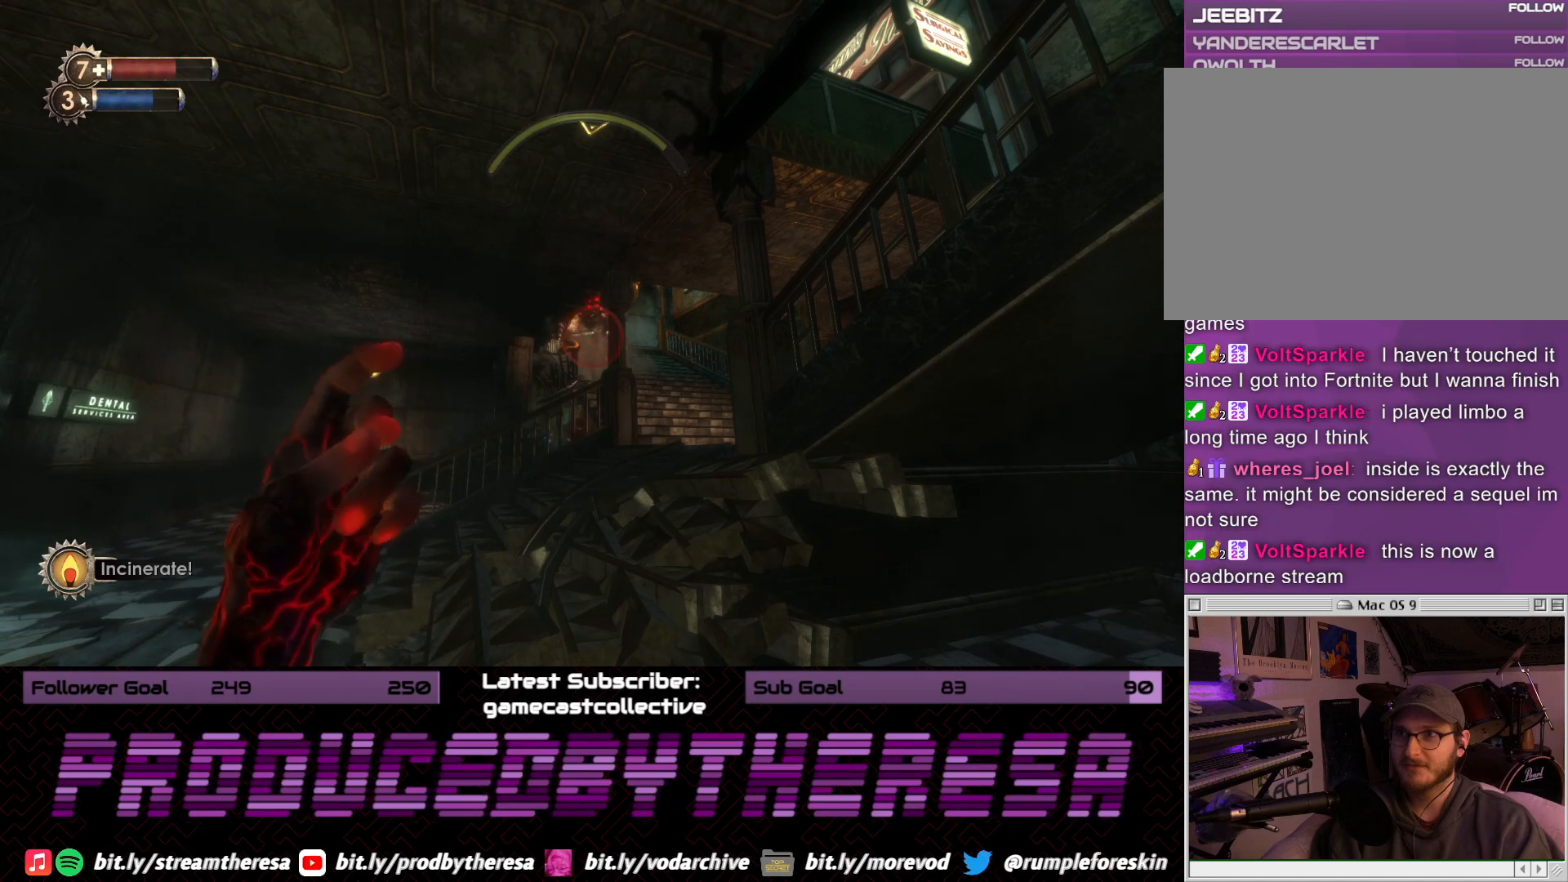
{"dt_ms": 500, "buttons": [], "left_stick": "center", "right_stick": "center", "events": []}
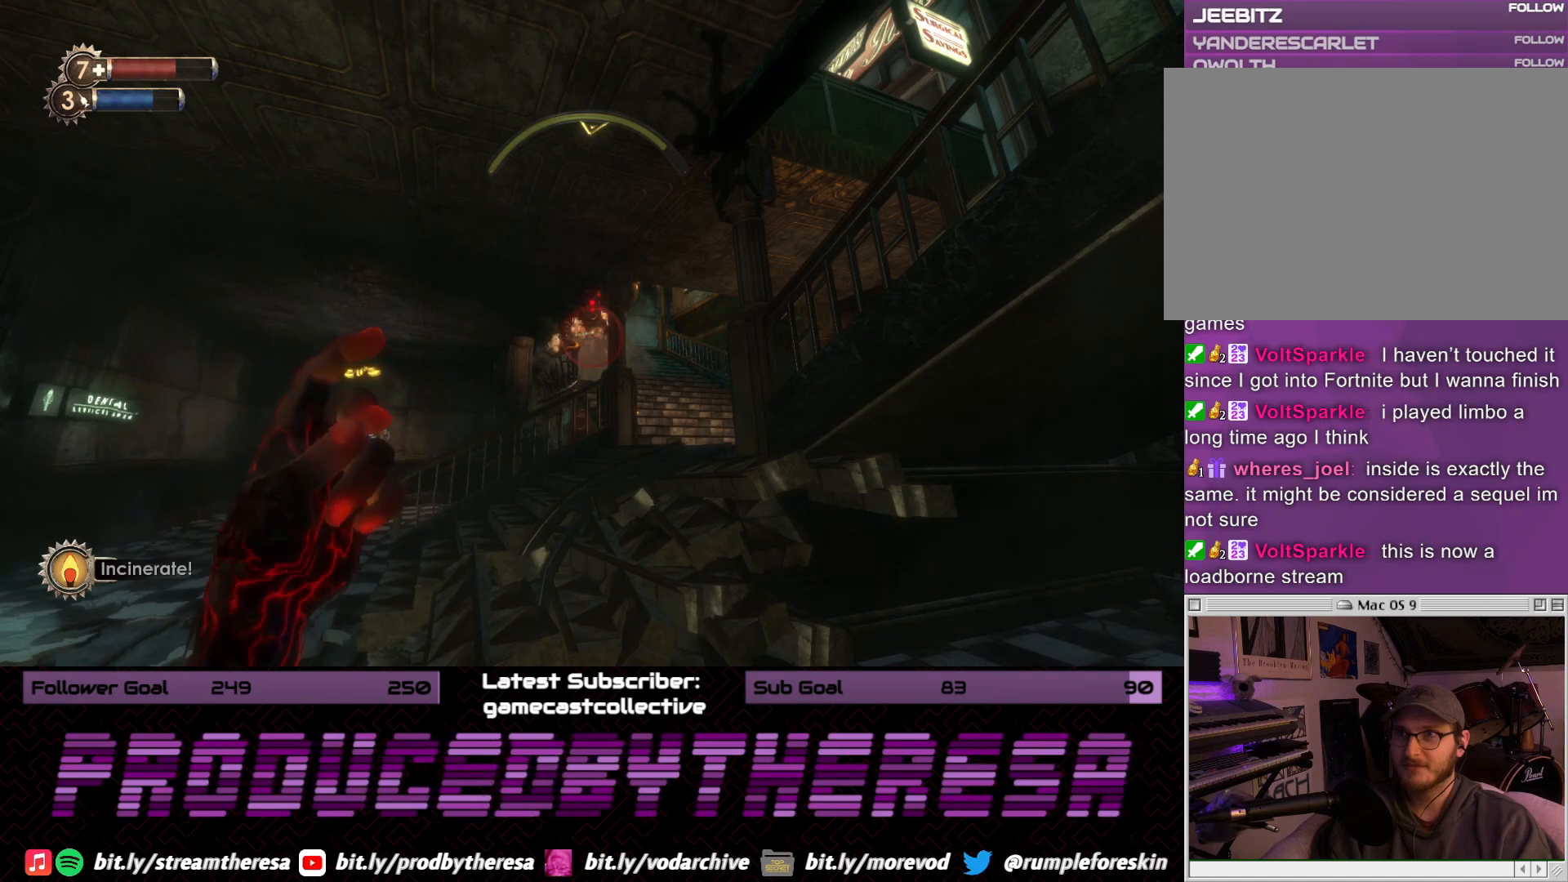
{"dt_ms": 500, "buttons": [], "left_stick": "center", "right_stick": "center", "events": []}
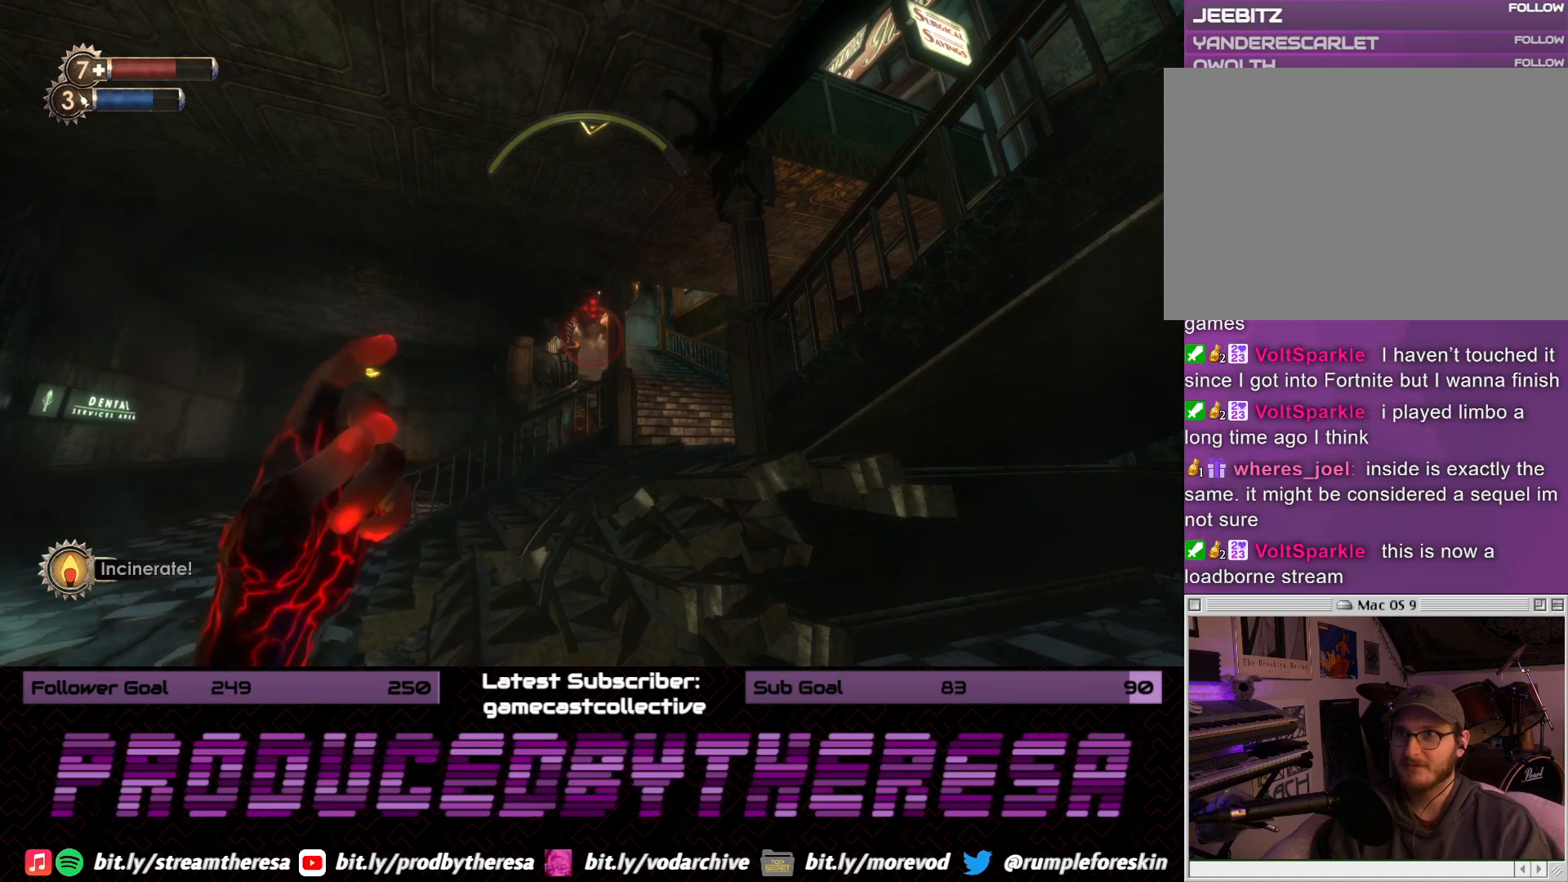
{"dt_ms": 500, "buttons": [], "left_stick": "center", "right_stick": "center", "events": []}
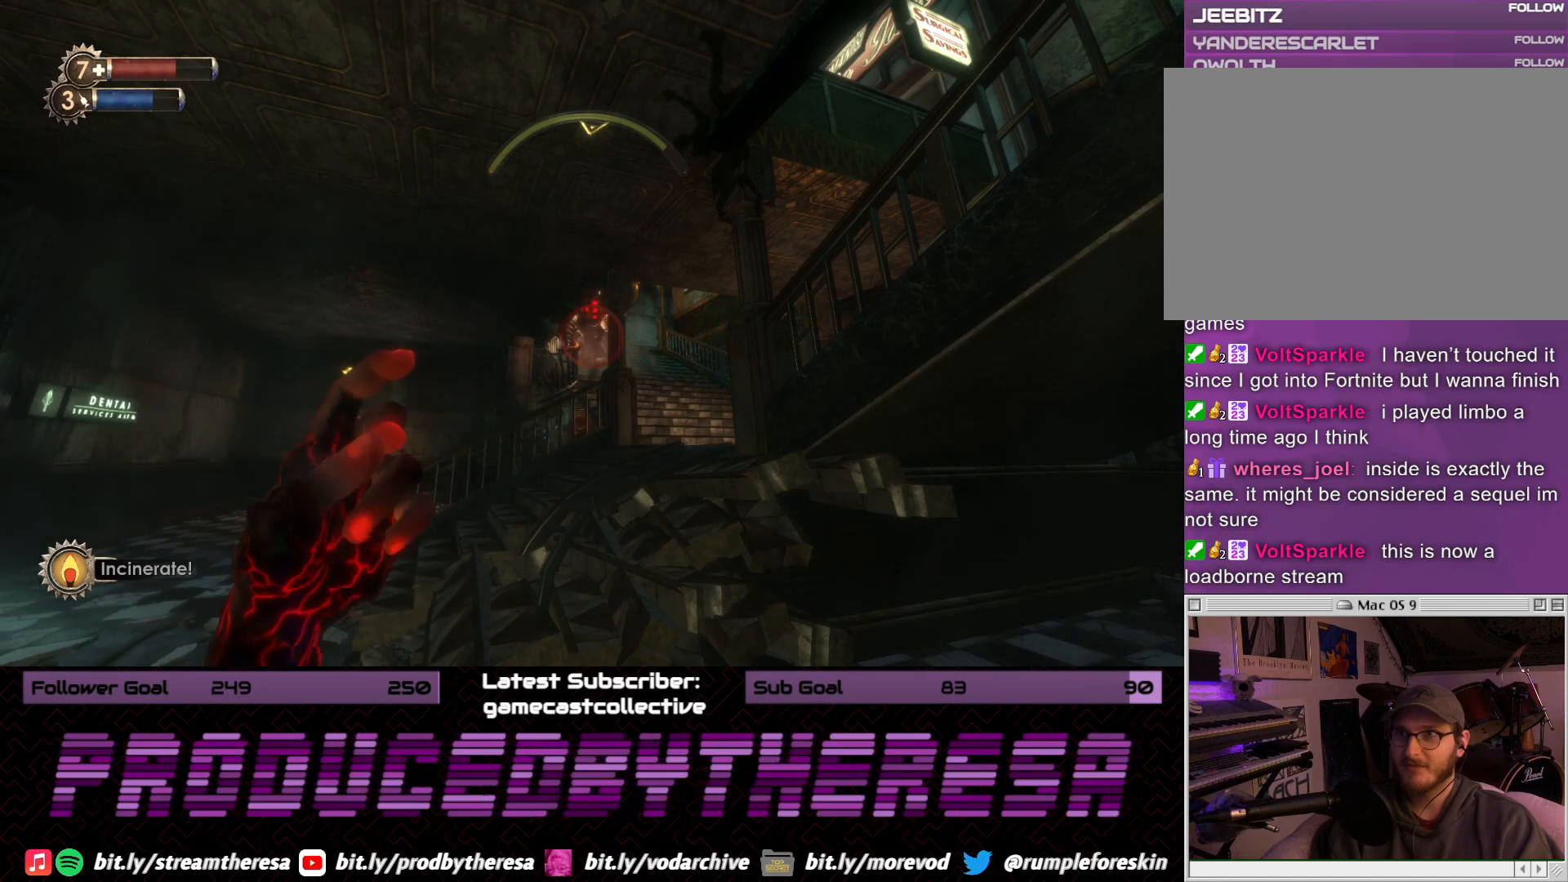
{"dt_ms": 500, "buttons": [], "left_stick": "center", "right_stick": "center", "events": []}